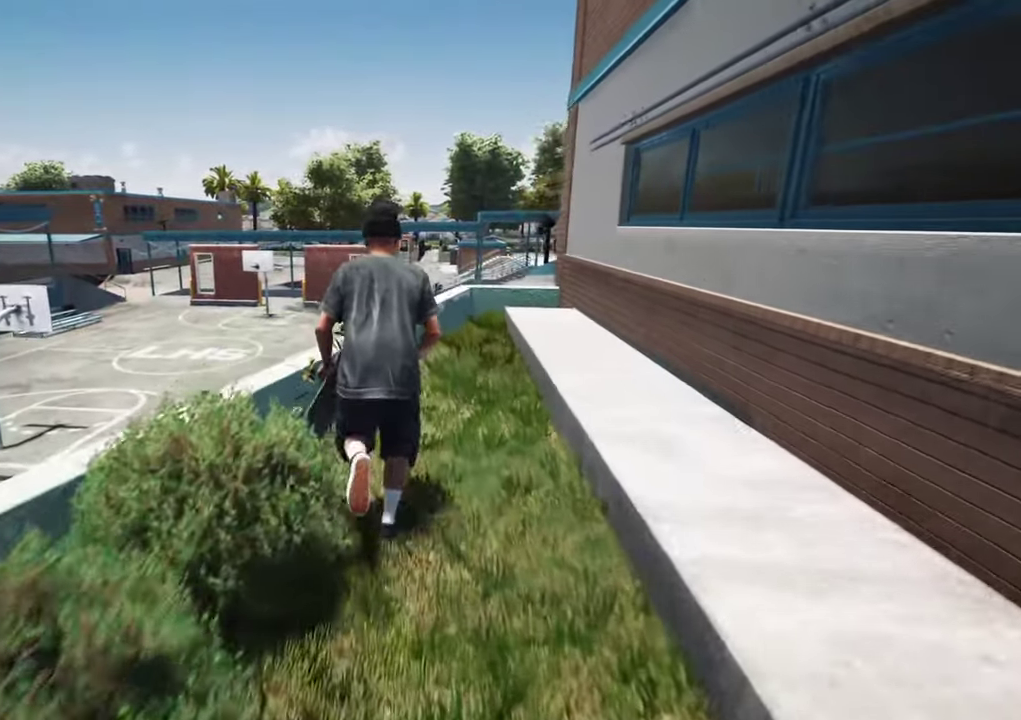
Gameplay with a controller (Xbox layout); each line is a JSON object with the inputs held at the frame after it (dt_ms = milliseconds from this image to that frame). "events" lists button and stick changes between this image and that frame as [ms after this image, input, new state], when the widget could be followed in between. This overlay highlights the sticks when they move; stick clicks (L3 R3) are not distinguishable. Not read: L3 R3.
{"dt_ms": 700, "buttons": [], "left_stick": "up", "right_stick": "down-right", "events": [[200, "right_stick", "down-right"]]}
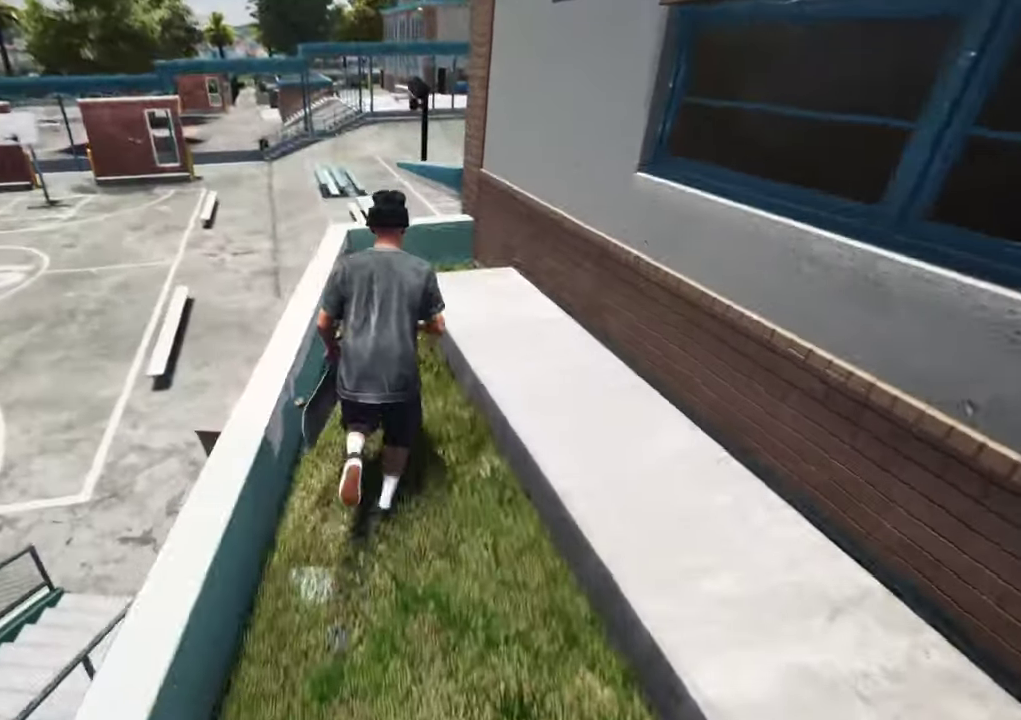
{"dt_ms": 700, "buttons": [], "left_stick": "up-left", "right_stick": "right", "events": [[117, "right_stick", "center"], [384, "left_stick", "up-left"], [467, "right_stick", "up-right"], [550, "right_stick", "right"]]}
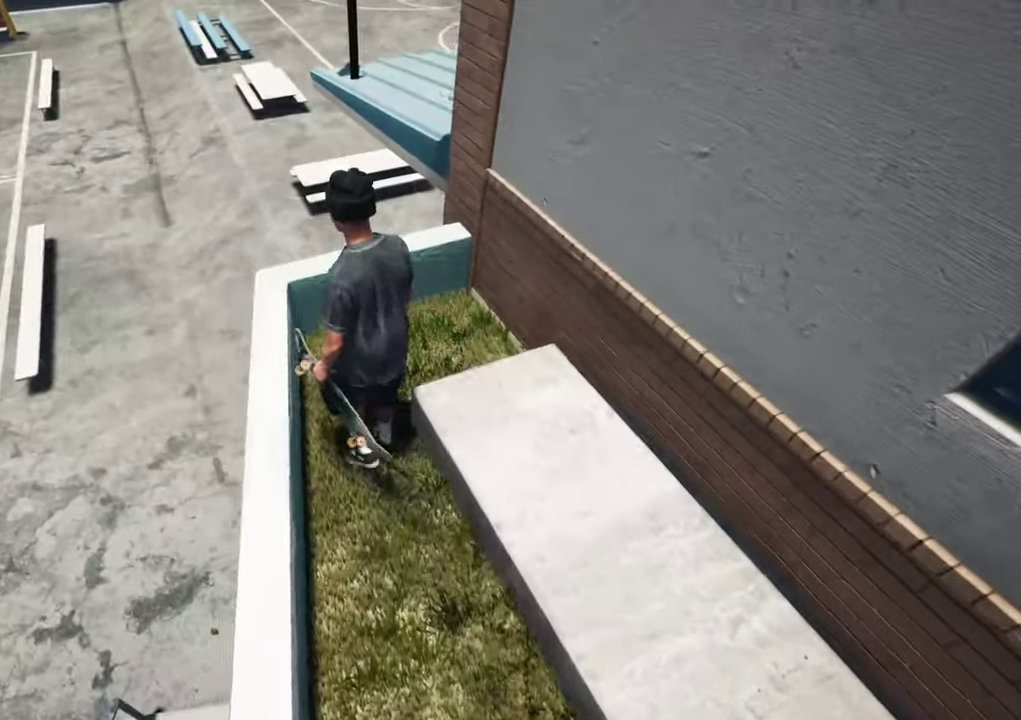
{"dt_ms": 300, "buttons": [], "left_stick": "up-left", "right_stick": "right", "events": [[117, "left_stick", "up"], [200, "left_stick", "up-left"]]}
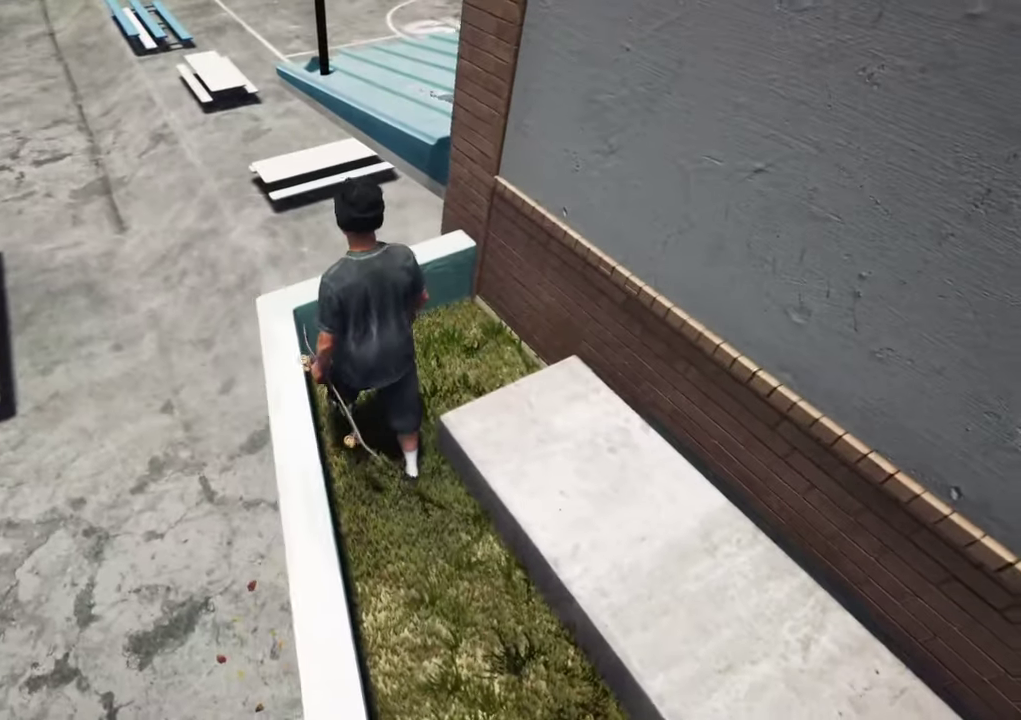
{"dt_ms": 400, "buttons": [], "left_stick": "up", "right_stick": "right", "events": [[300, "left_stick", "up"]]}
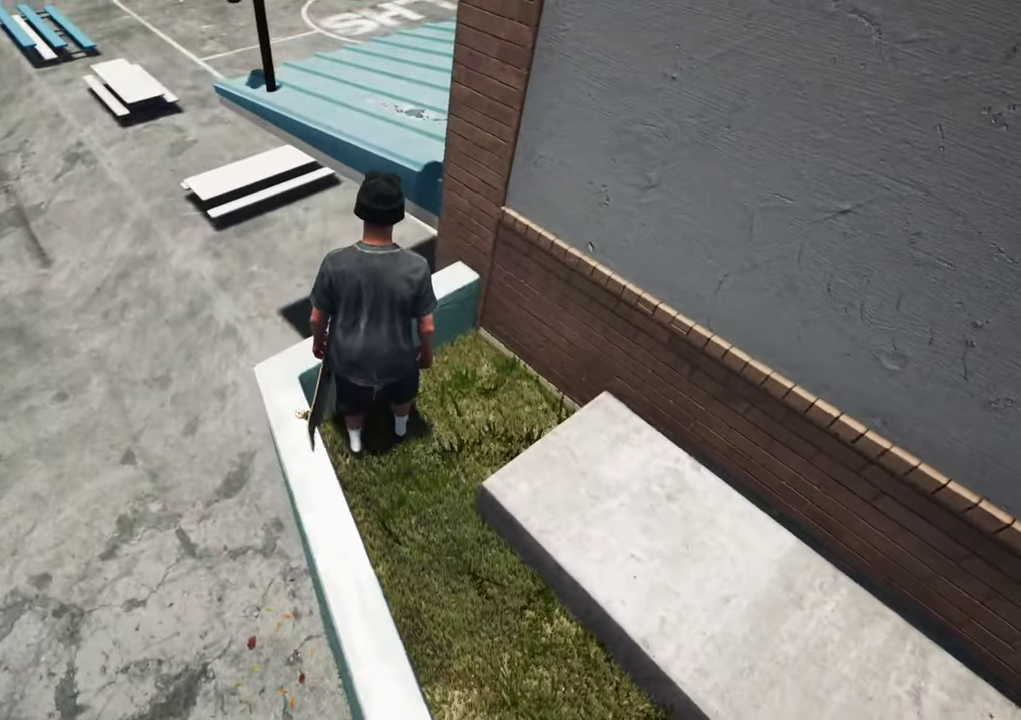
{"dt_ms": 700, "buttons": [], "left_stick": "center", "right_stick": "up-left", "events": [[50, "left_stick", "center"], [250, "right_stick", "center"], [667, "right_stick", "up-left"]]}
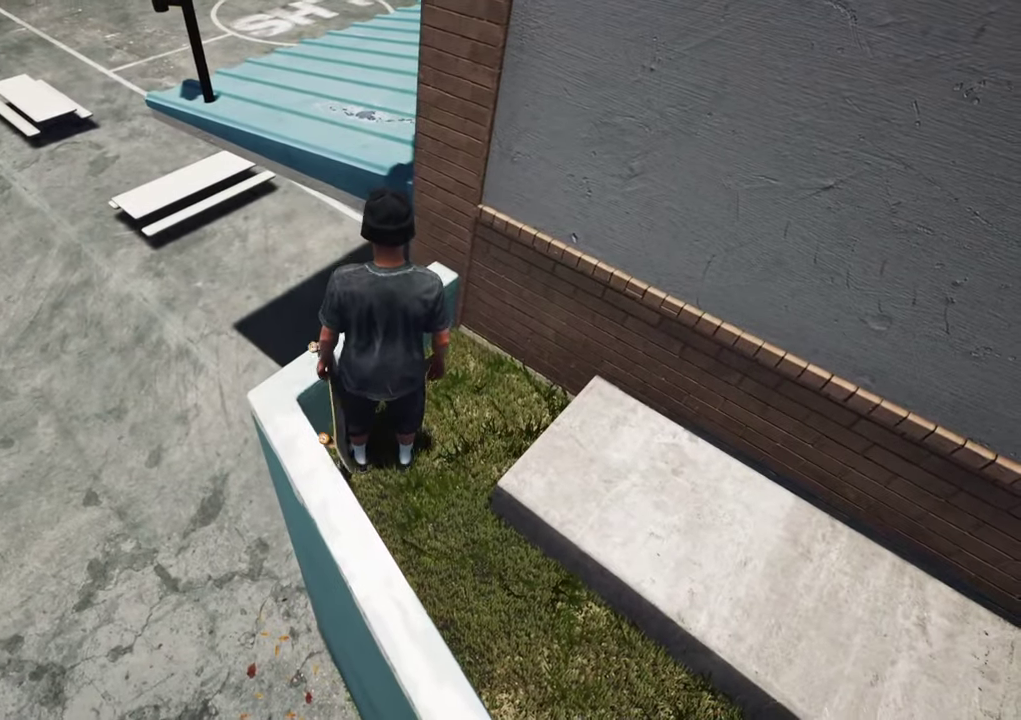
{"dt_ms": 600, "buttons": [], "left_stick": "down-right", "right_stick": "center", "events": [[17, "left_stick", "down-right"], [584, "right_stick", "center"]]}